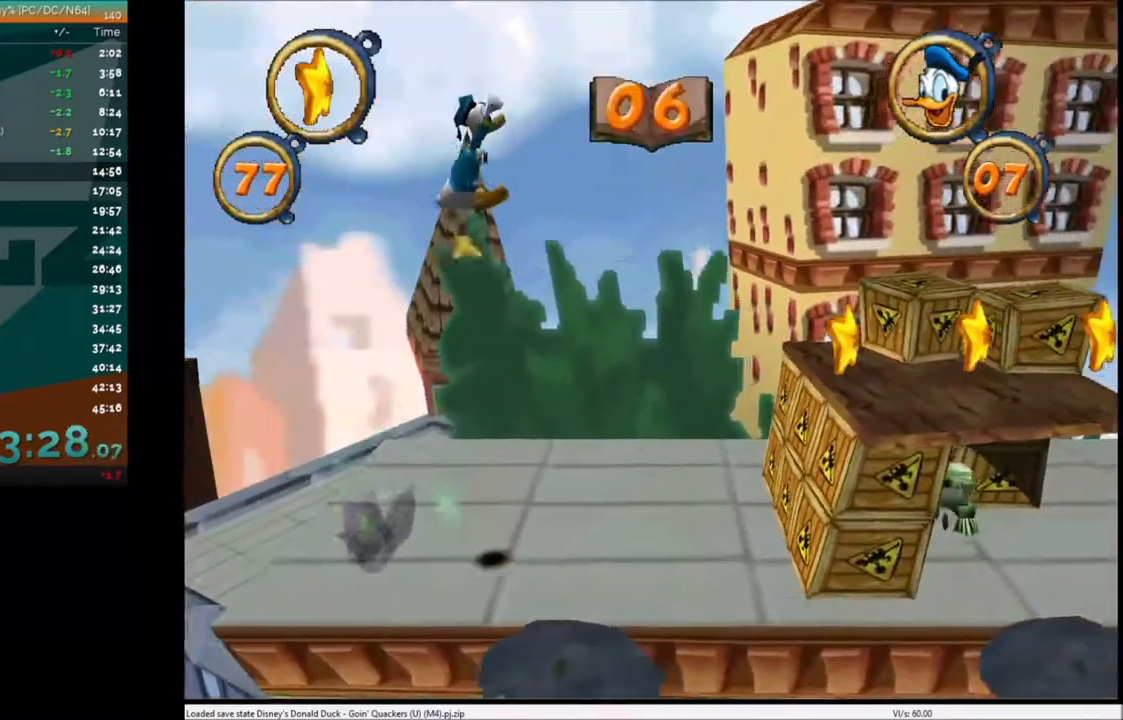
Gameplay with keyboard; each line is a JSON object with the keys held at the frame after it. "events" lists presses ("down") and releases ("up") of "c", "down", "left", "right", "up" and "x" between this image and that frame as [ms after this image, input, new state], when the widget could be followed in between. No other keys are recorded. Mouse input is not recorded.
{"keys": ["right", "x"], "events": [[400, "x", "down"]]}
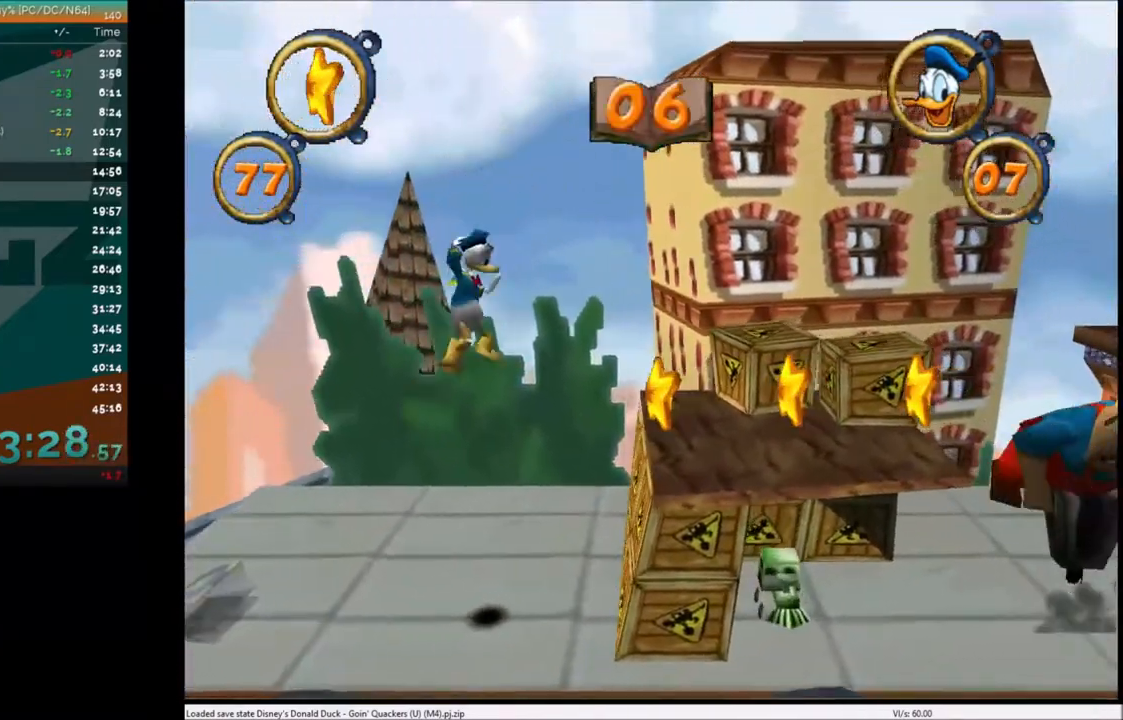
{"keys": ["right"], "events": [[67, "x", "up"]]}
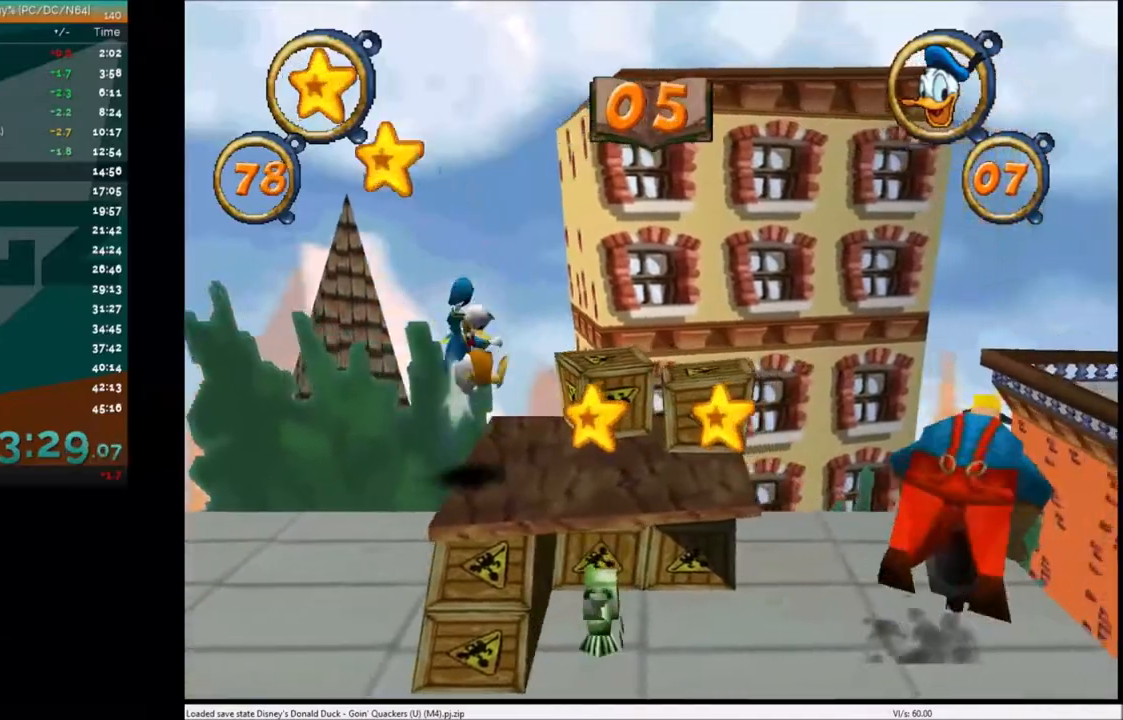
{"keys": ["right"], "events": []}
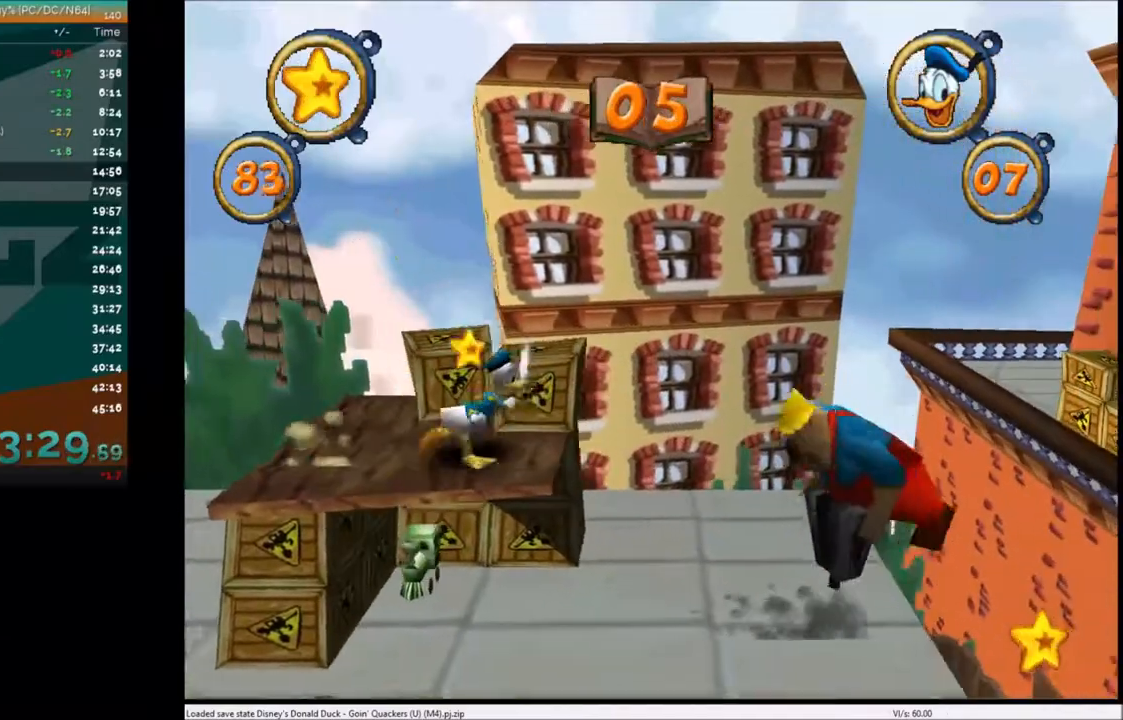
{"keys": ["right"], "events": [[134, "x", "down"], [234, "x", "up"]]}
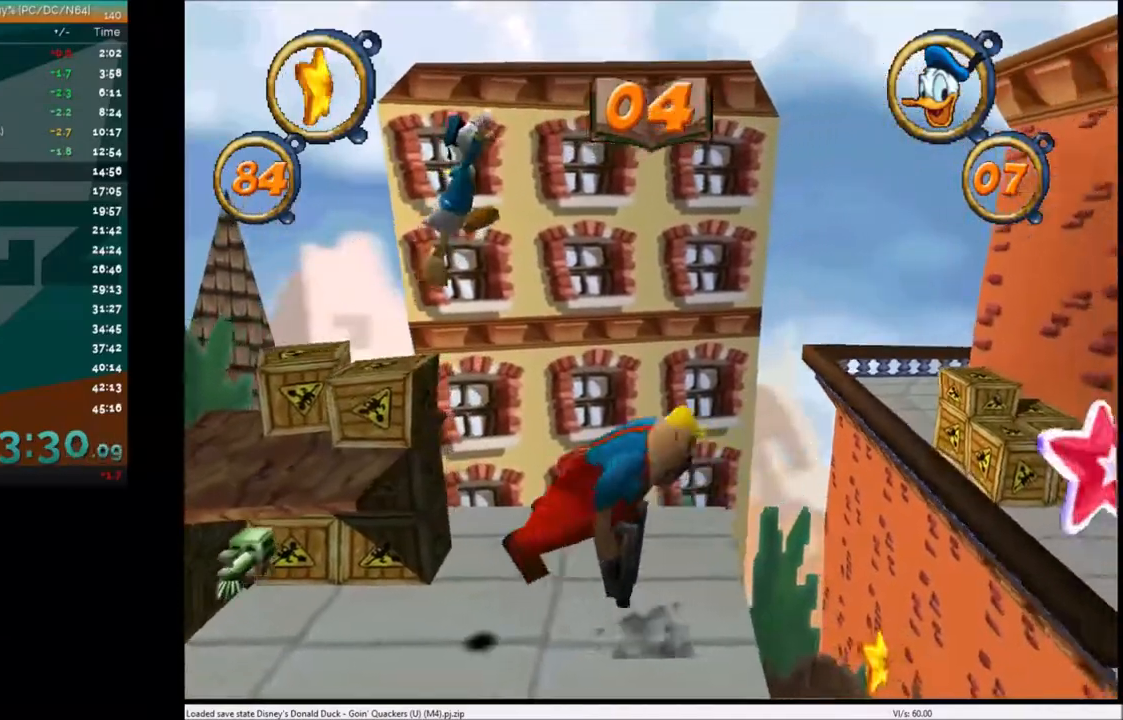
{"keys": ["right"], "events": [[33, "x", "down"], [167, "x", "up"]]}
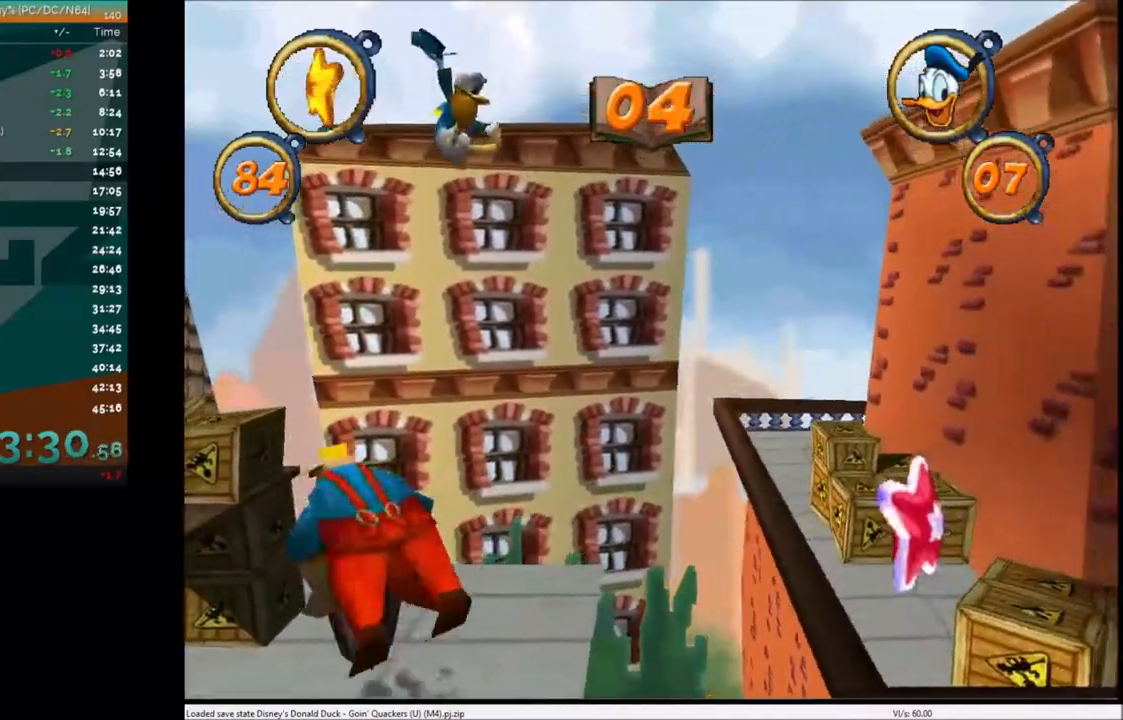
{"keys": ["right"], "events": []}
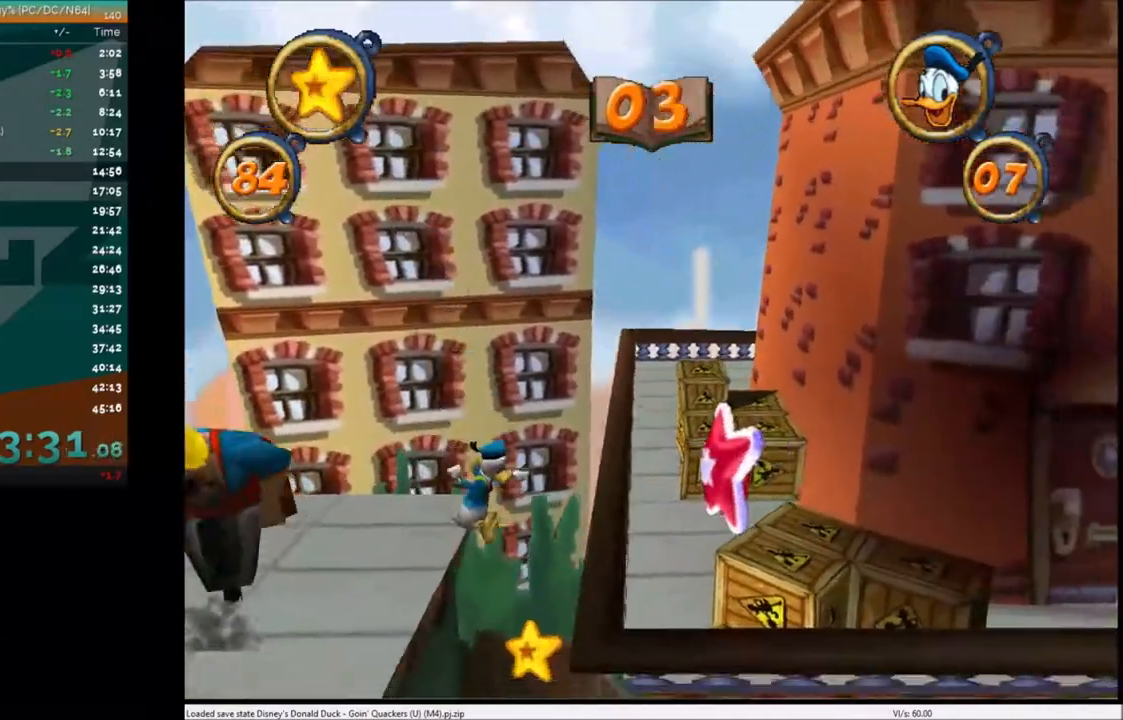
{"keys": ["right"], "events": []}
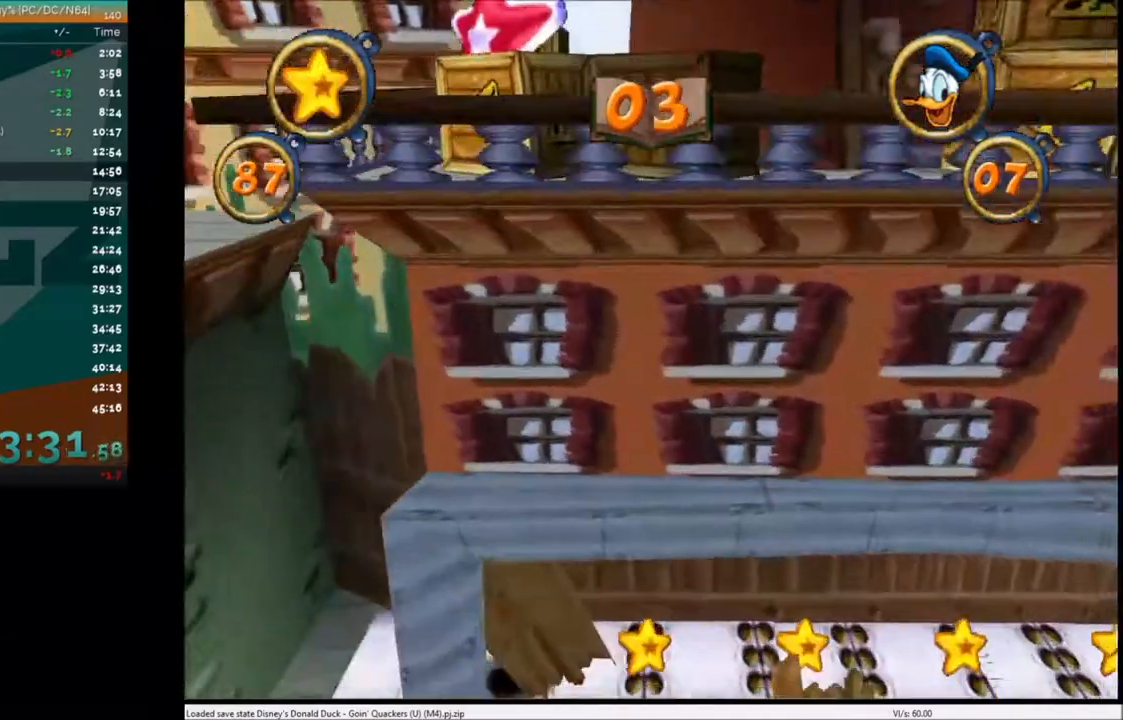
{"keys": ["right"], "events": []}
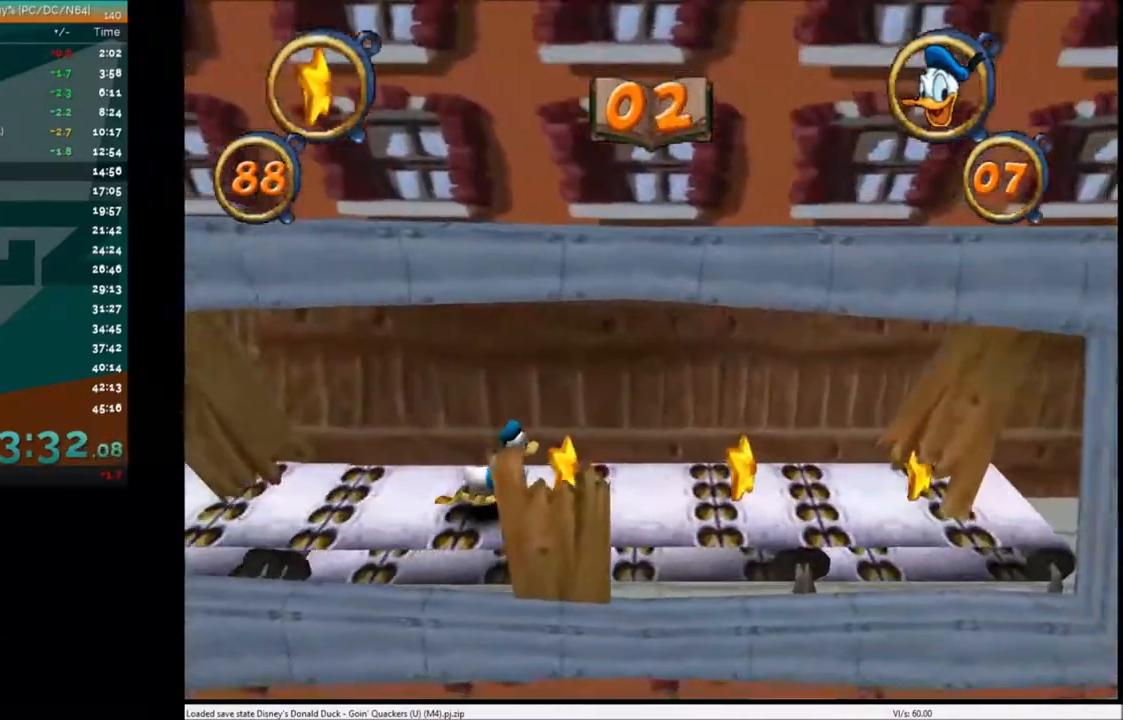
{"keys": ["right"], "events": []}
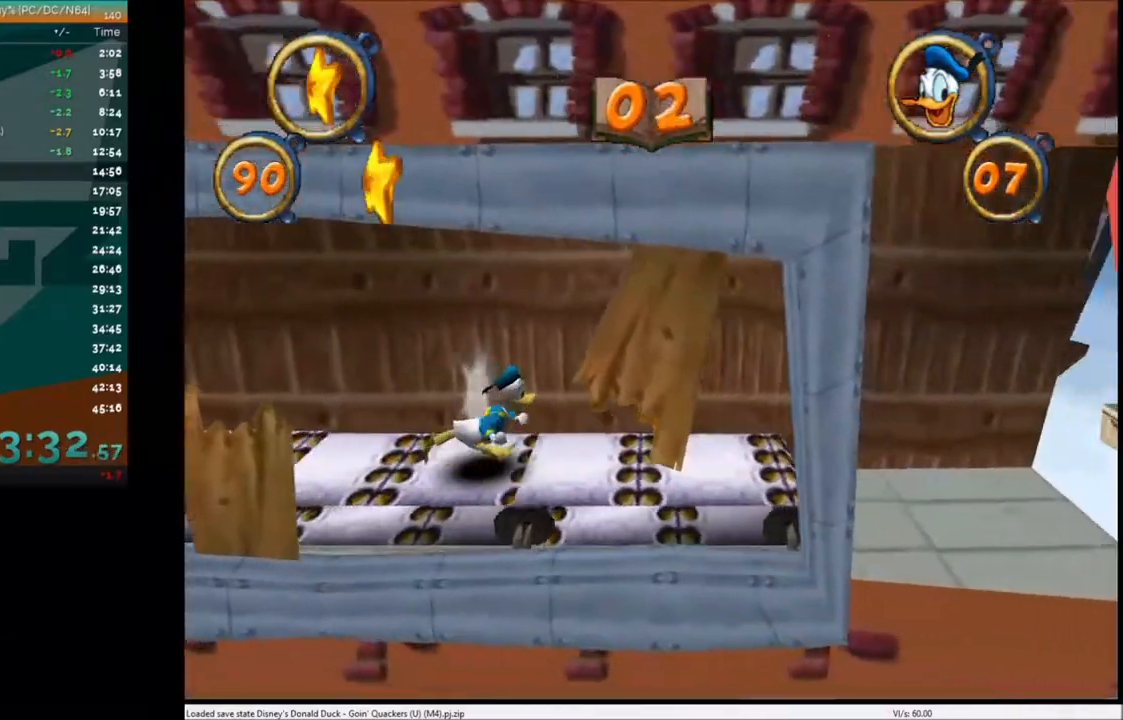
{"keys": ["right"], "events": []}
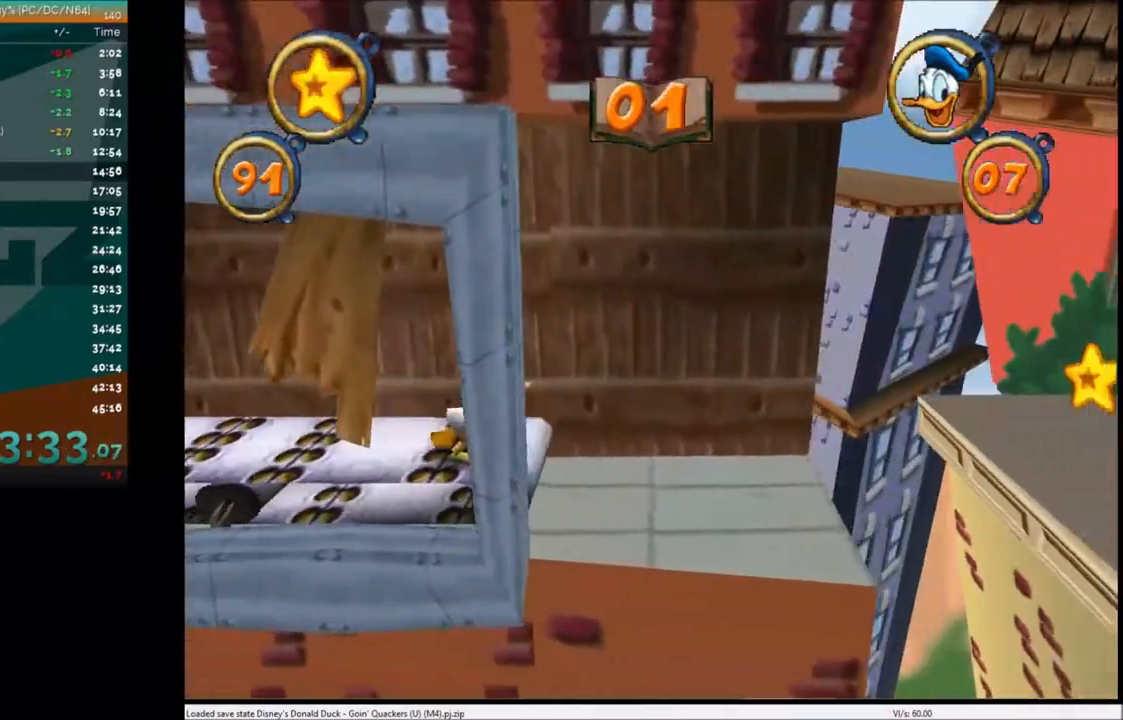
{"keys": ["right"], "events": []}
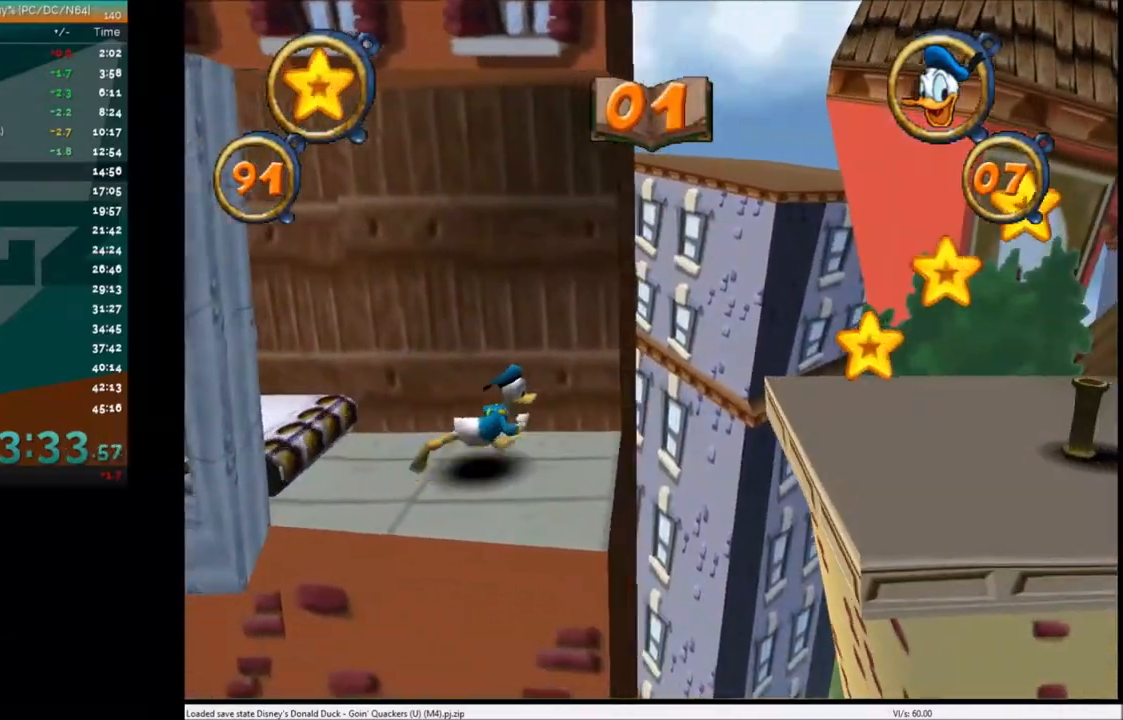
{"keys": ["right"], "events": [[234, "x", "down"], [367, "x", "up"]]}
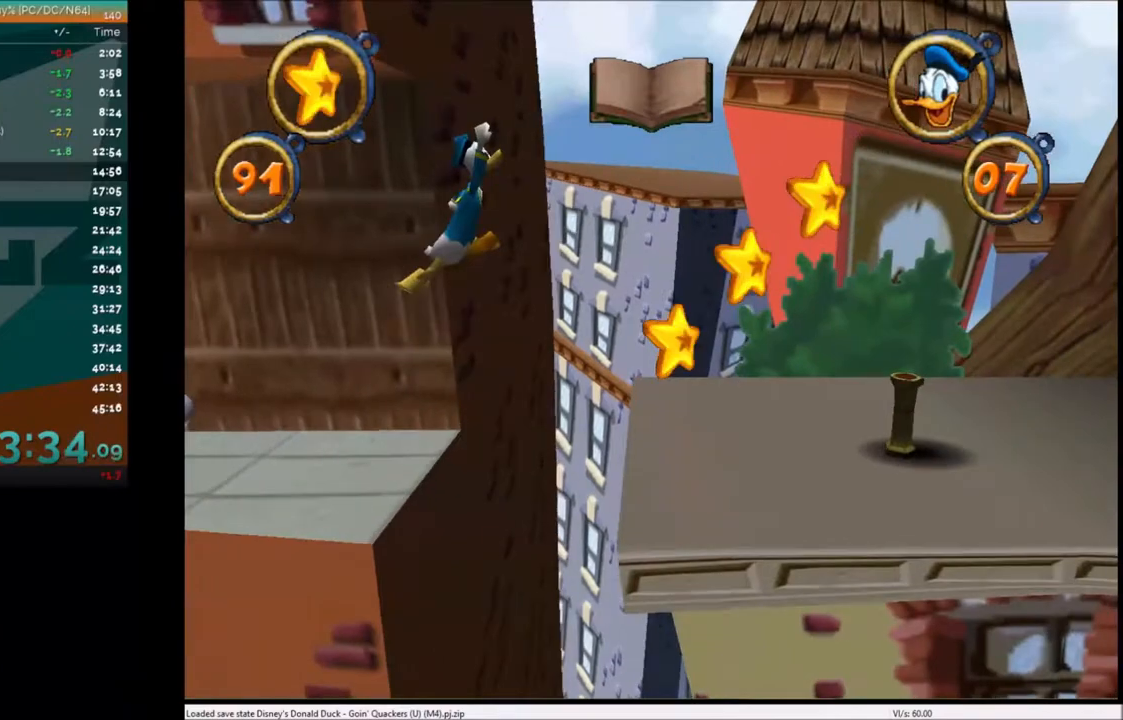
{"keys": ["right"], "events": []}
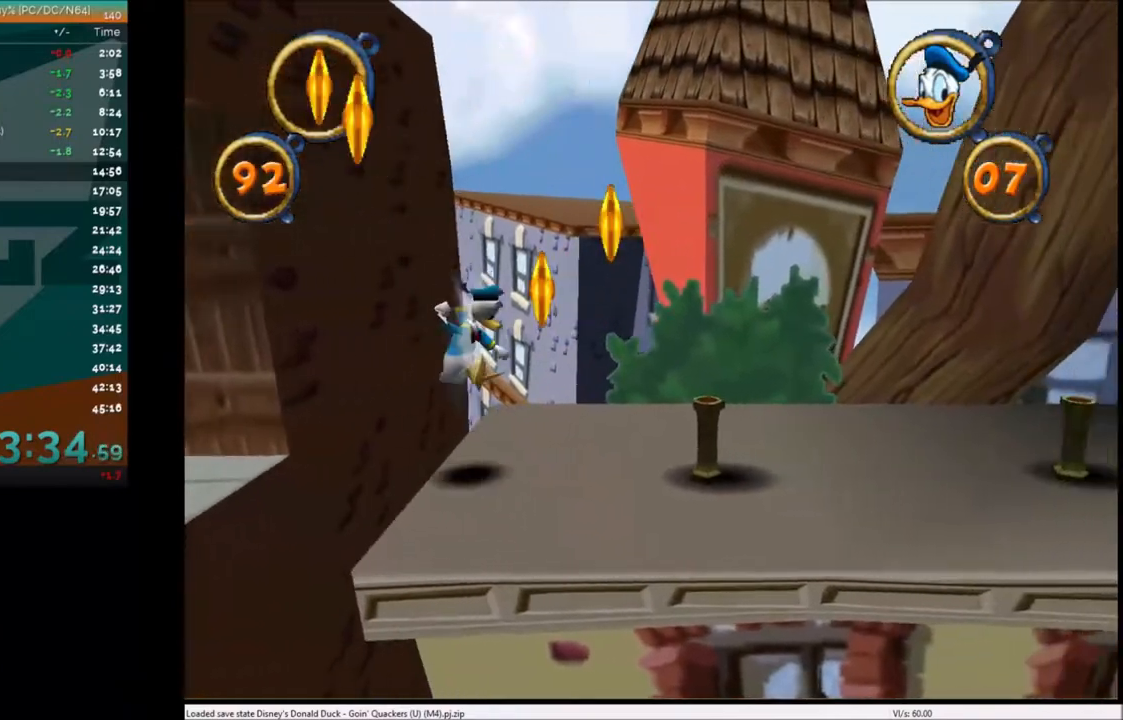
{"keys": ["right"], "events": [[234, "x", "down"], [334, "x", "up"]]}
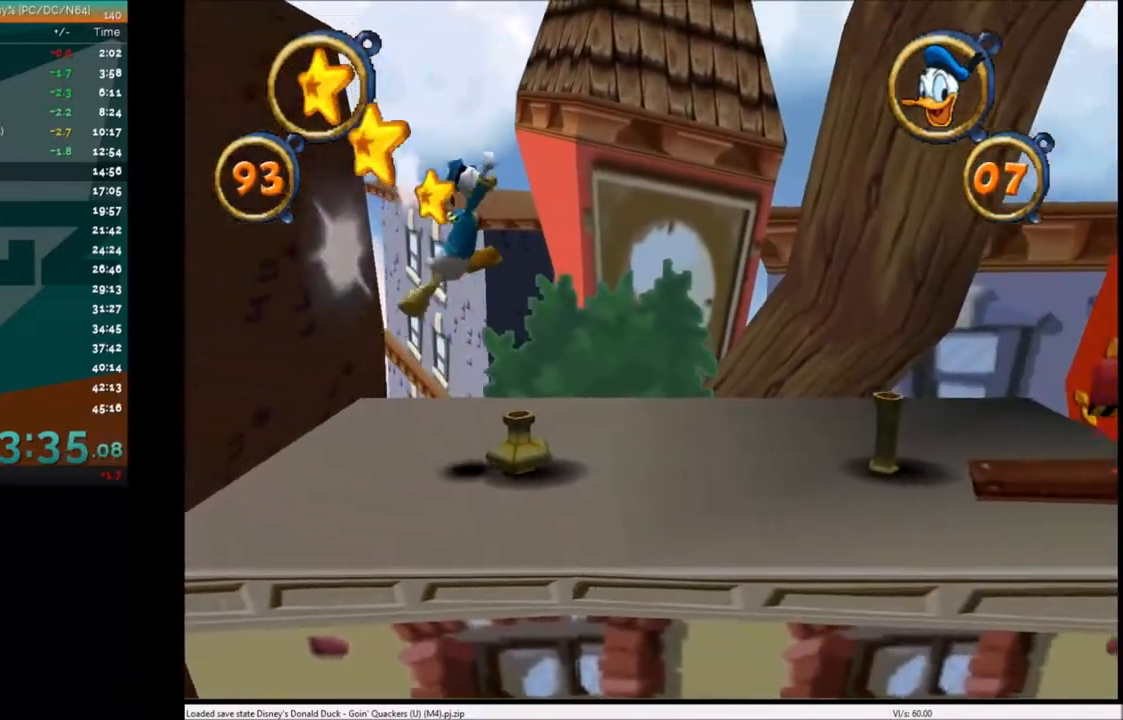
{"keys": ["right"], "events": []}
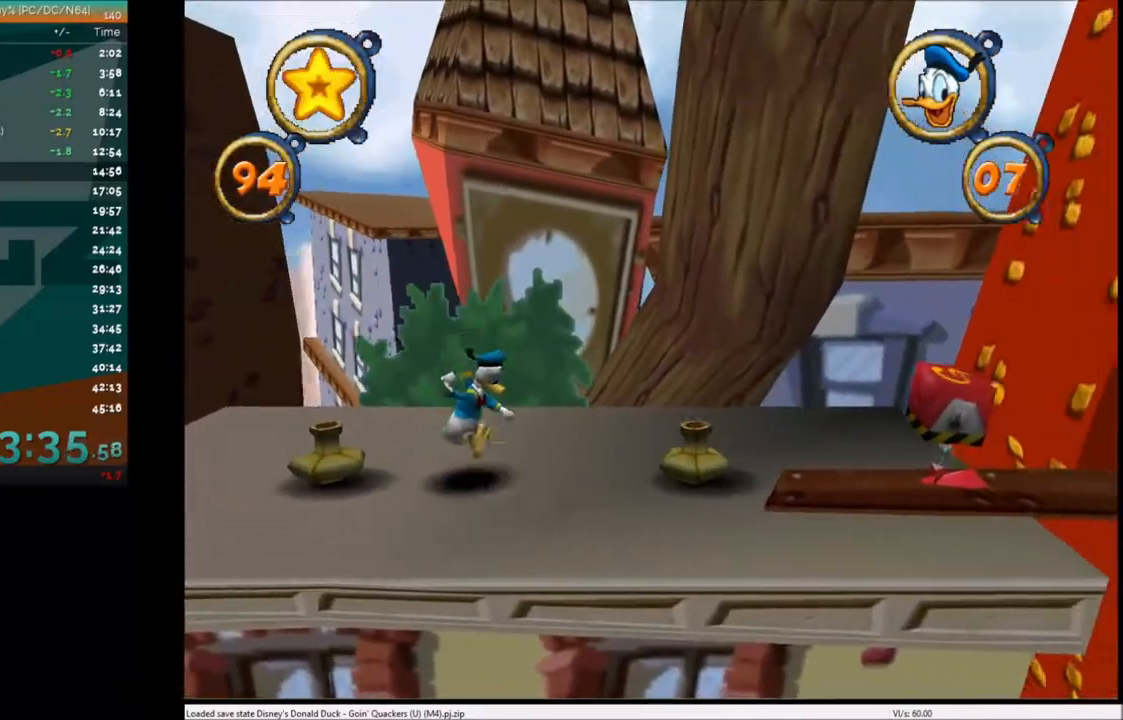
{"keys": ["right"], "events": [[301, "x", "down"], [434, "x", "up"]]}
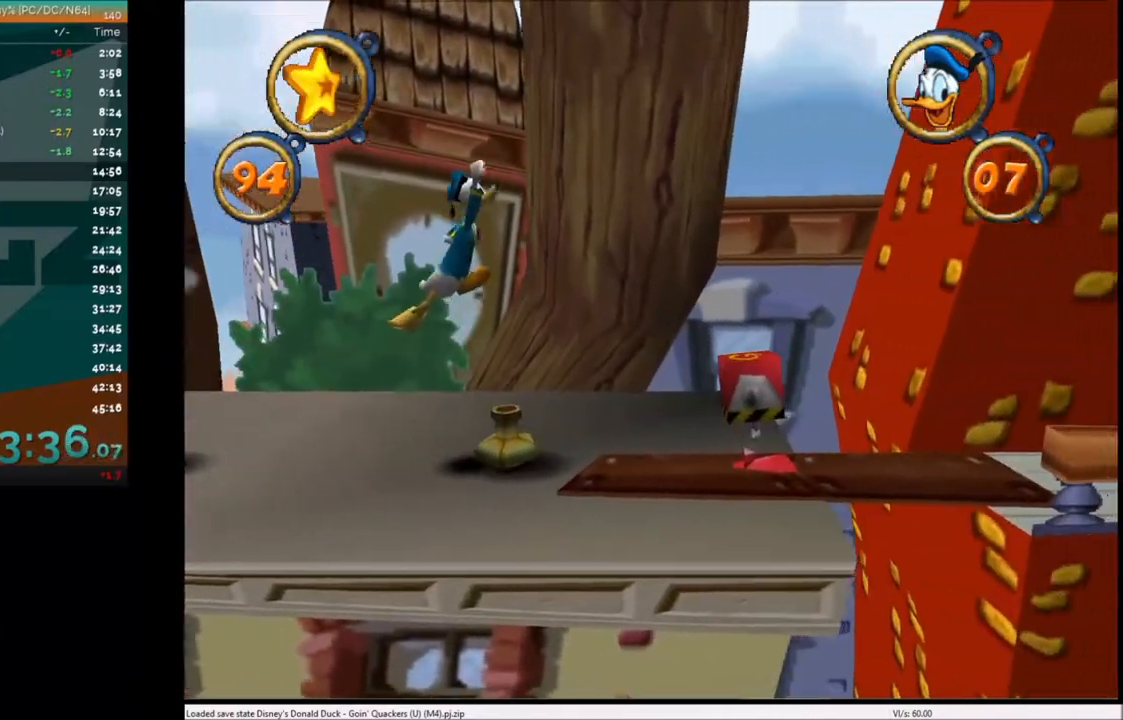
{"keys": ["right"], "events": [[267, "x", "down"], [367, "x", "up"]]}
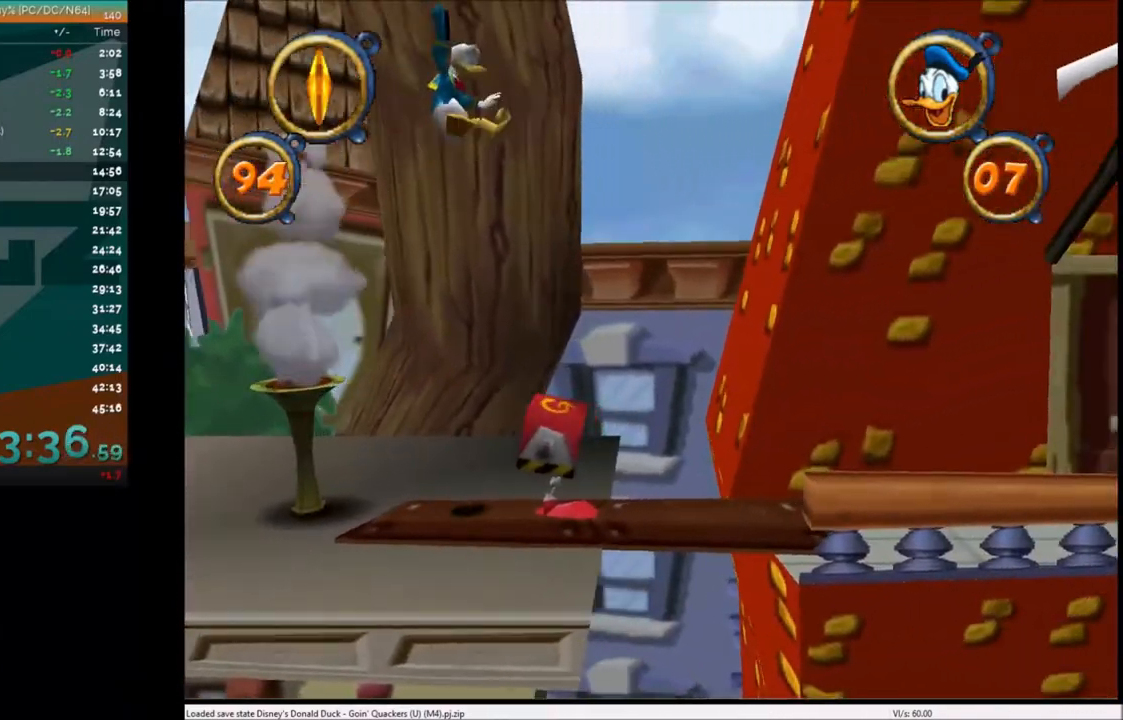
{"keys": ["right"], "events": []}
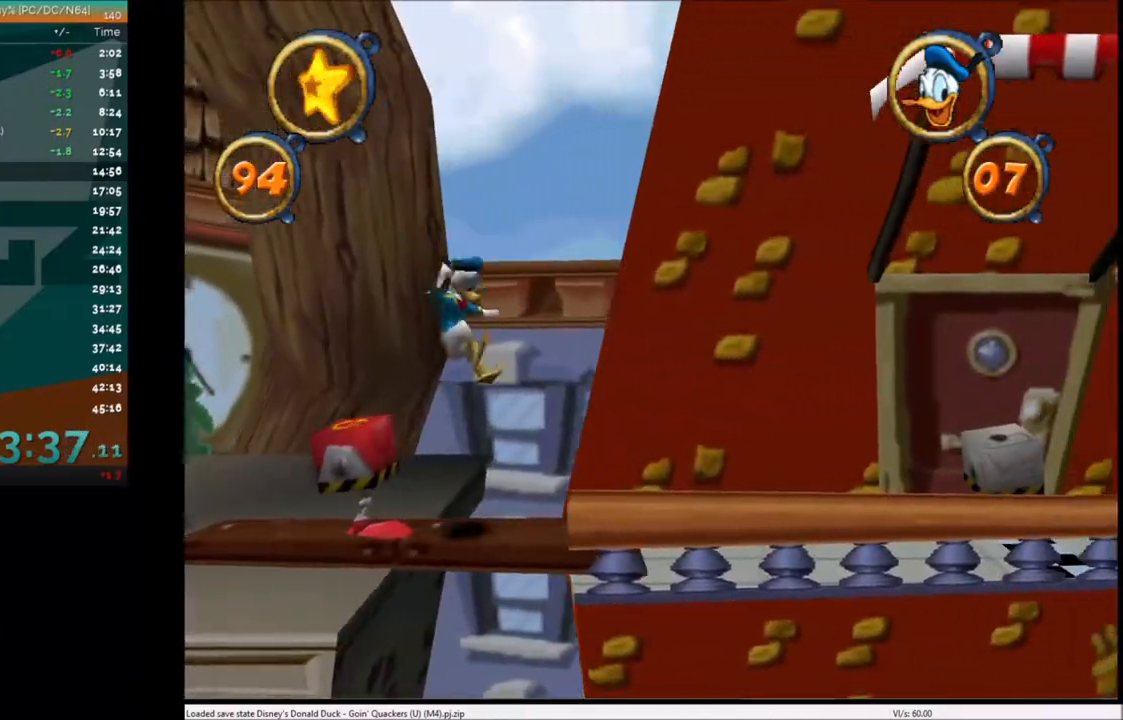
{"keys": ["right"], "events": []}
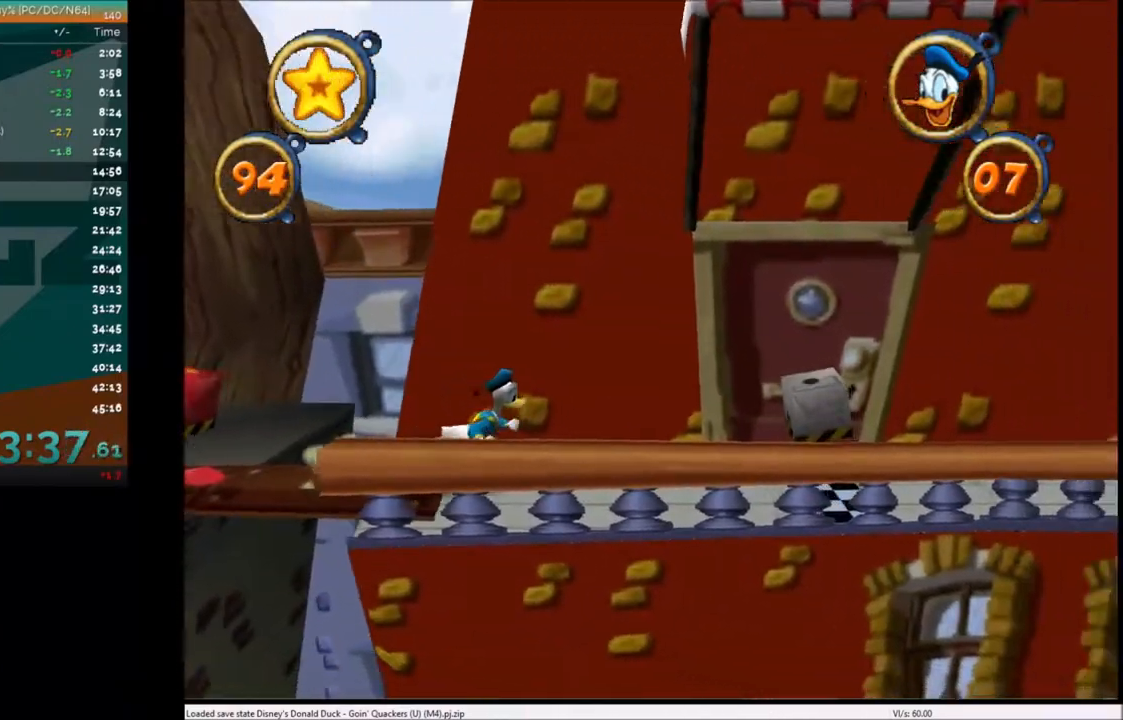
{"keys": ["right"], "events": []}
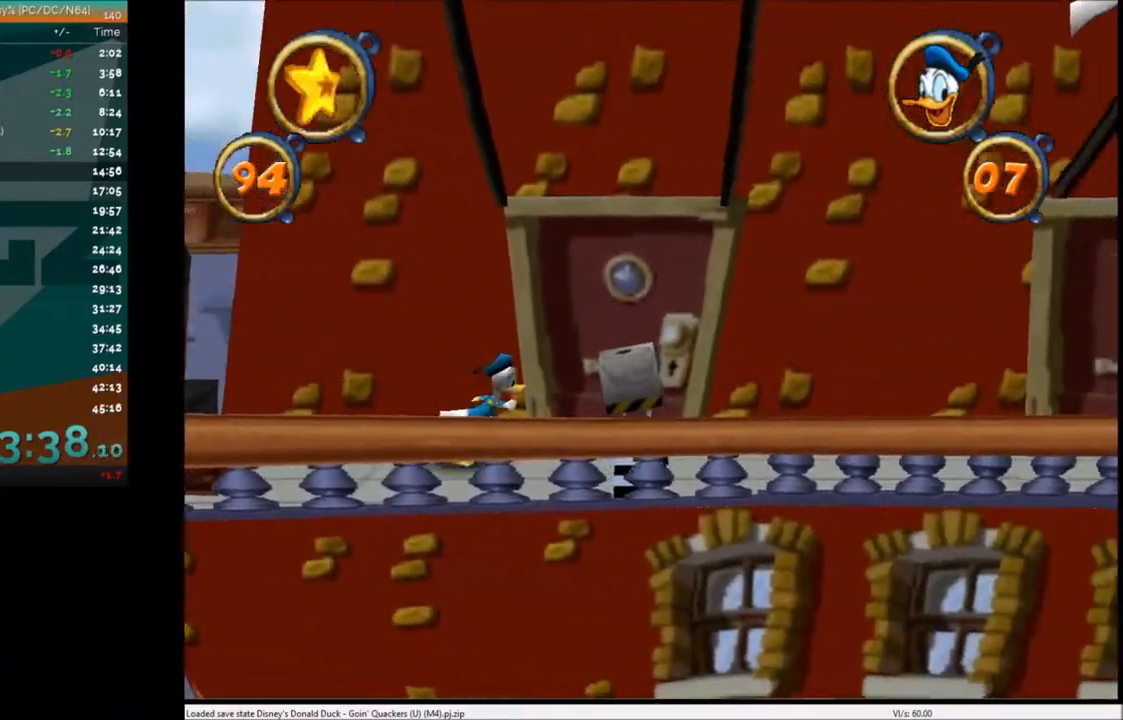
{"keys": ["right"], "events": []}
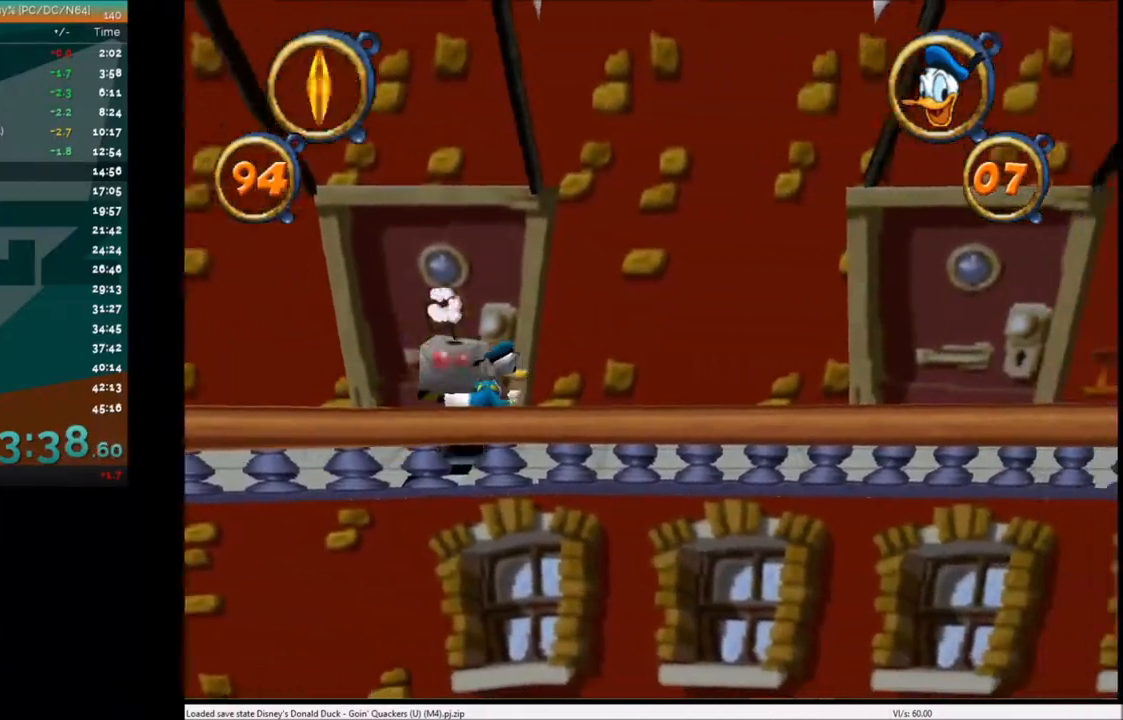
{"keys": [], "events": [[401, "right", "up"]]}
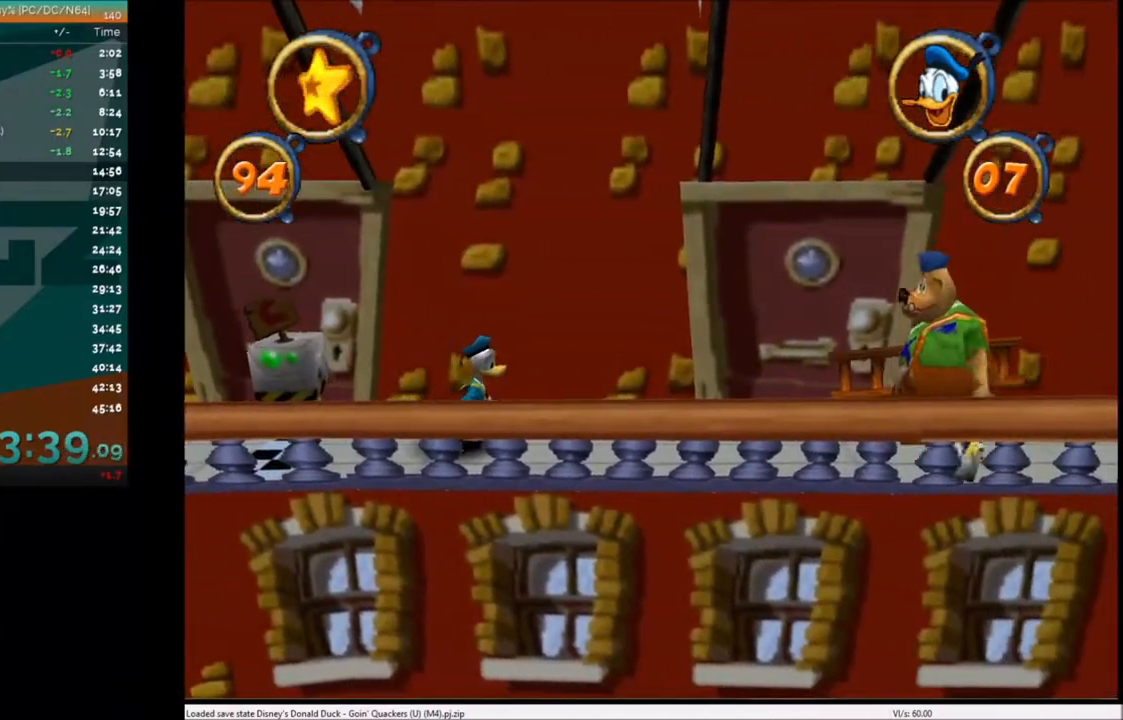
{"keys": ["right"], "events": [[200, "right", "down"], [367, "x", "down"], [400, "x", "up"]]}
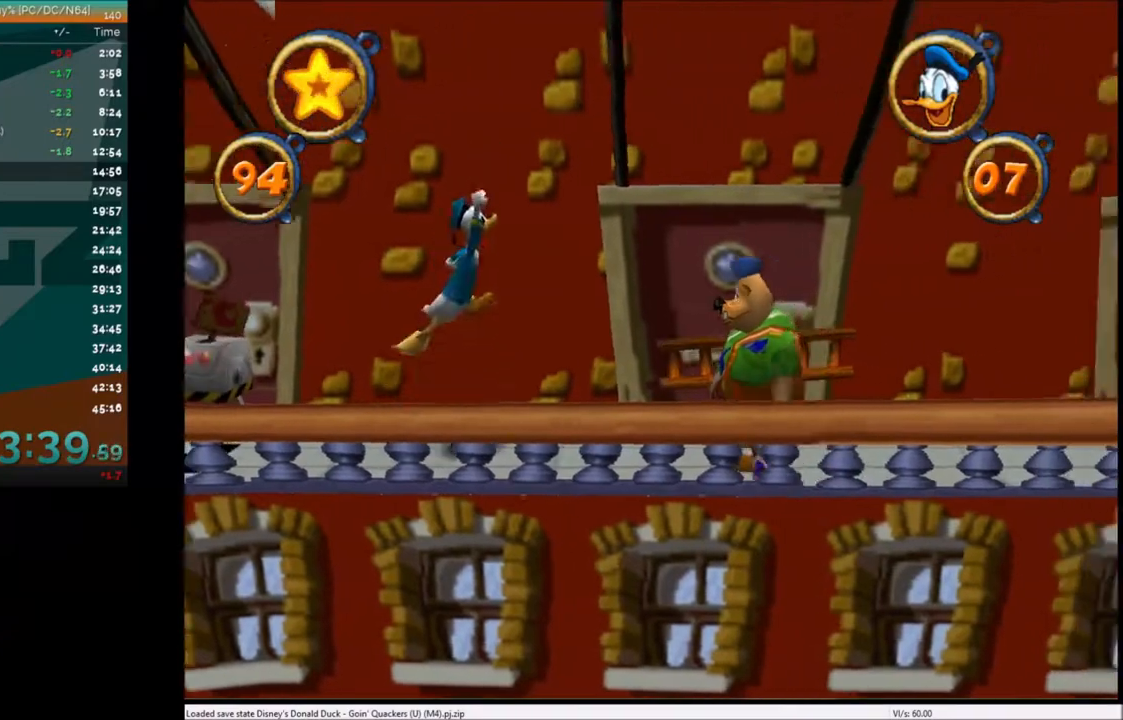
{"keys": ["left"], "events": [[367, "left", "down"], [401, "right", "up"]]}
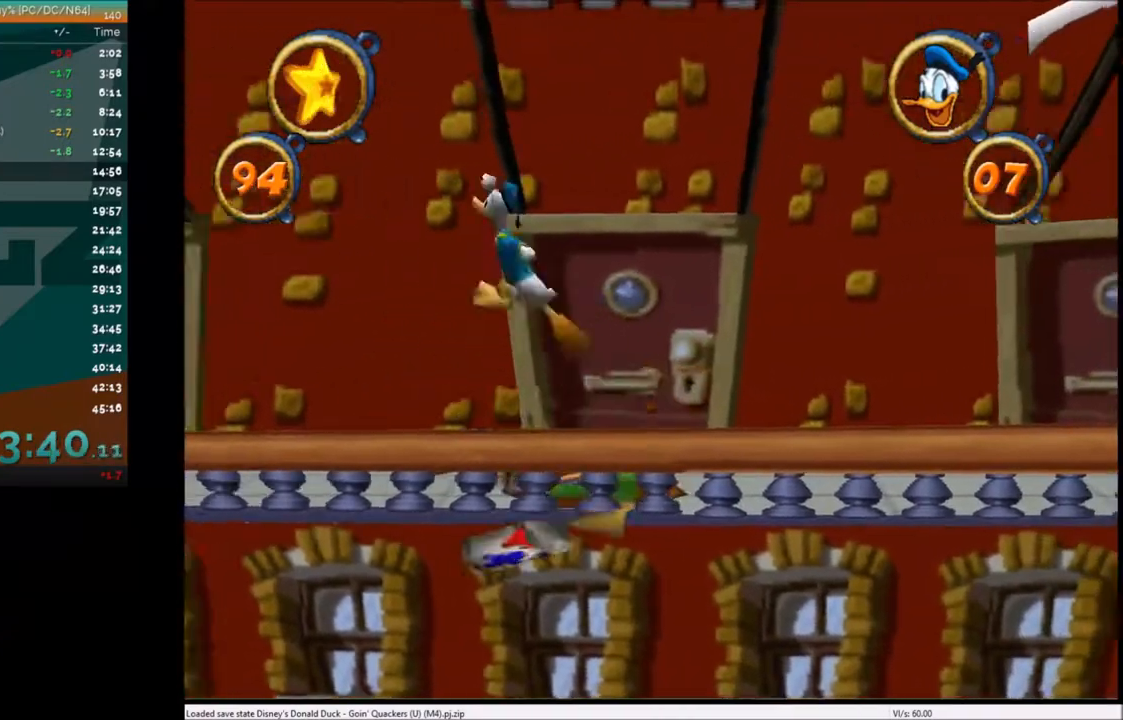
{"keys": ["left"], "events": []}
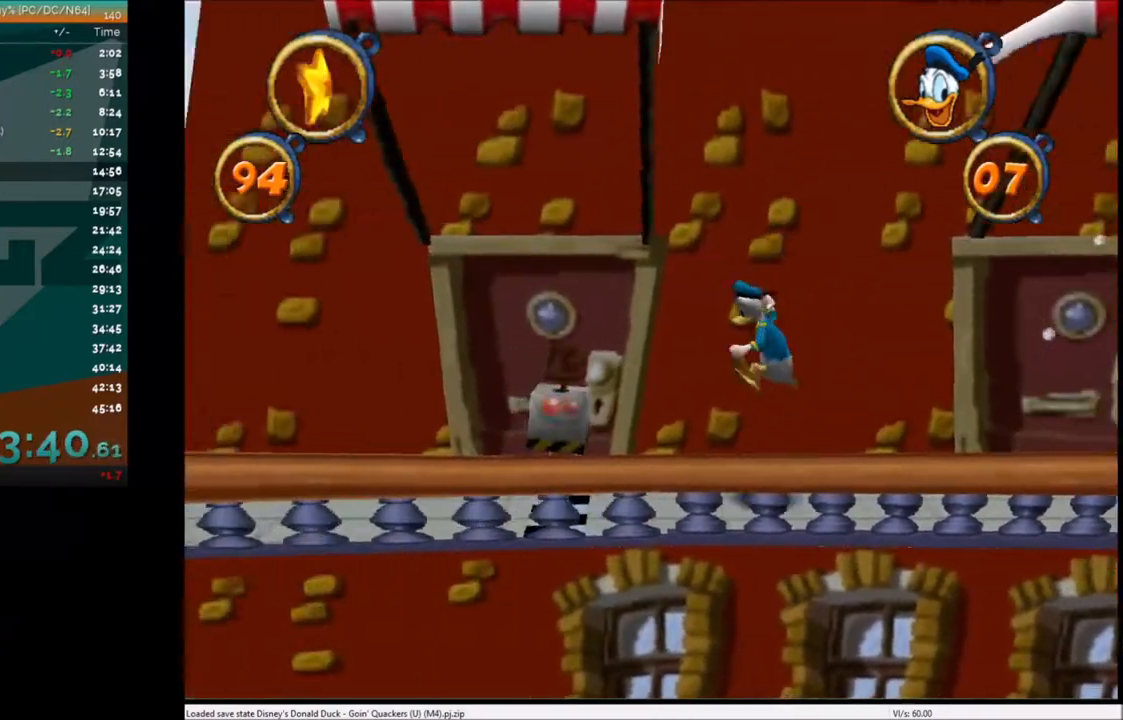
{"keys": ["right"], "events": [[100, "left", "up"], [100, "right", "down"]]}
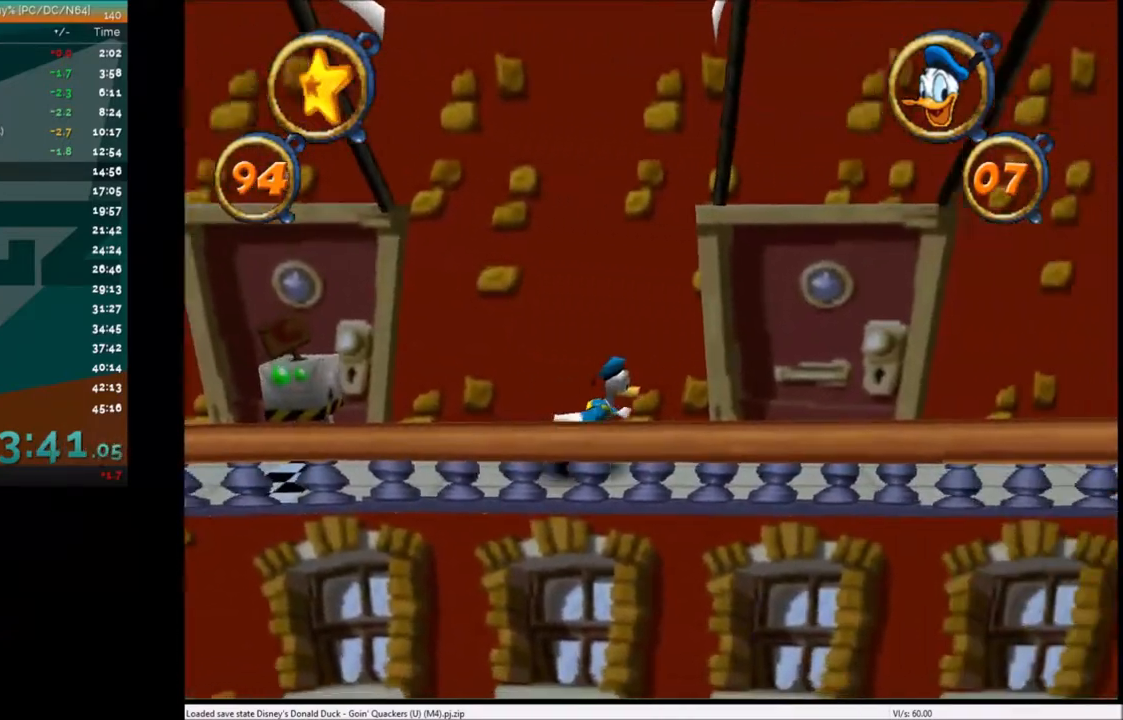
{"keys": ["right"], "events": []}
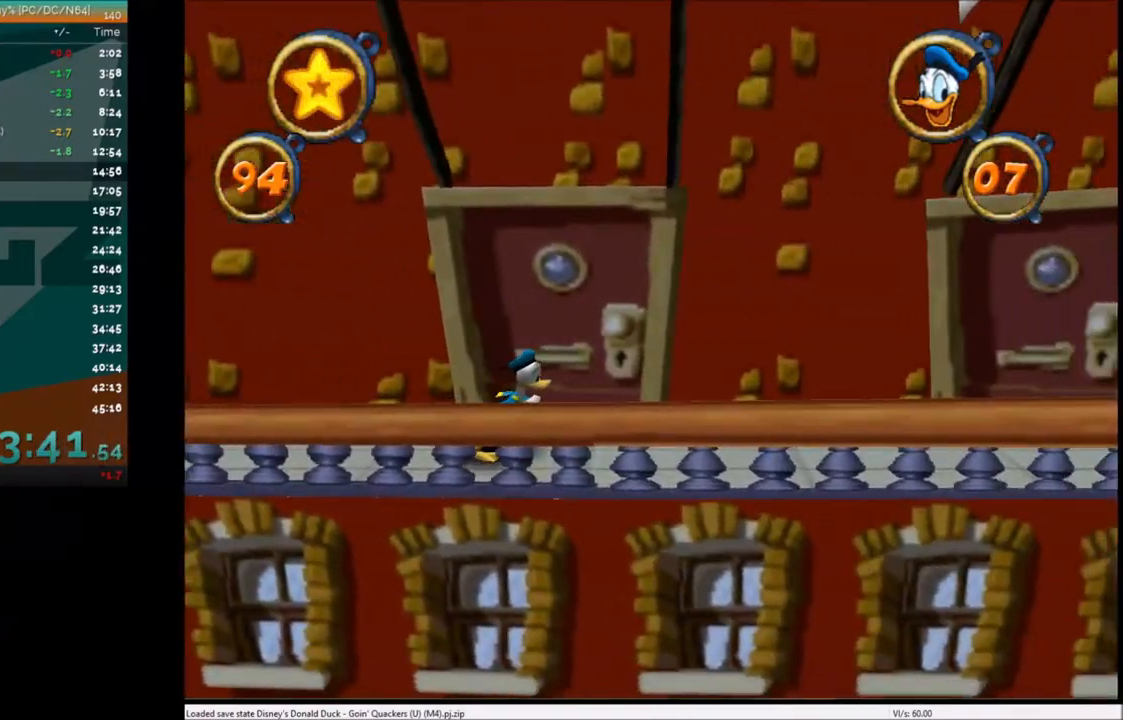
{"keys": ["right"], "events": []}